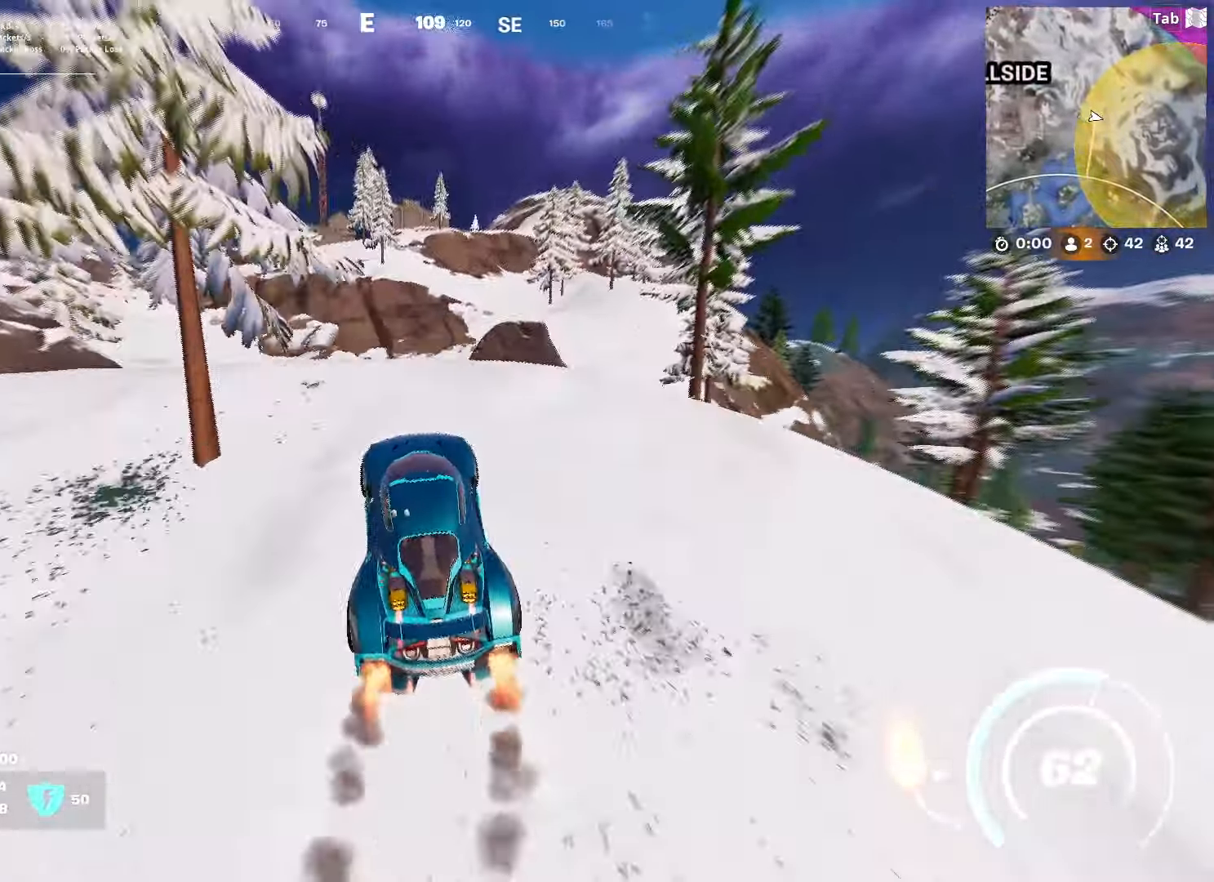
Gameplay with keyboard and mouse; each line is a JSON object with the keys and mouse buttons held at the frame after it. "events" lists presses ("down") and releases ("up") of "1", "2", "3", "4", "5", "a", "alt", "c", "caps_lock", "ctrl", "d", "e", "f", "g", "q", "r", "s", "shift", "space", "t", "tab", "v", "w", "x", "z", "mouse_left", "mouse_wheel" and "mouse_right" between this image and that frame as [ms after this image, input, new state], when the widget could be followed in between. "mouse_left", "mouse_wheel", "mouse_right" = the "left", "wheel", "right" buttons of the "mouse" list. No other keys are recorded. "wheel" means that the mouse wheel is clicked or scrolled. "mouse_move" is the direction in which the mouse moves at that frame (one of eight, or "still"), when it could be read.
{"keys": ["d", "shift", "w"], "mouse": [], "mouse_move": "still", "events": []}
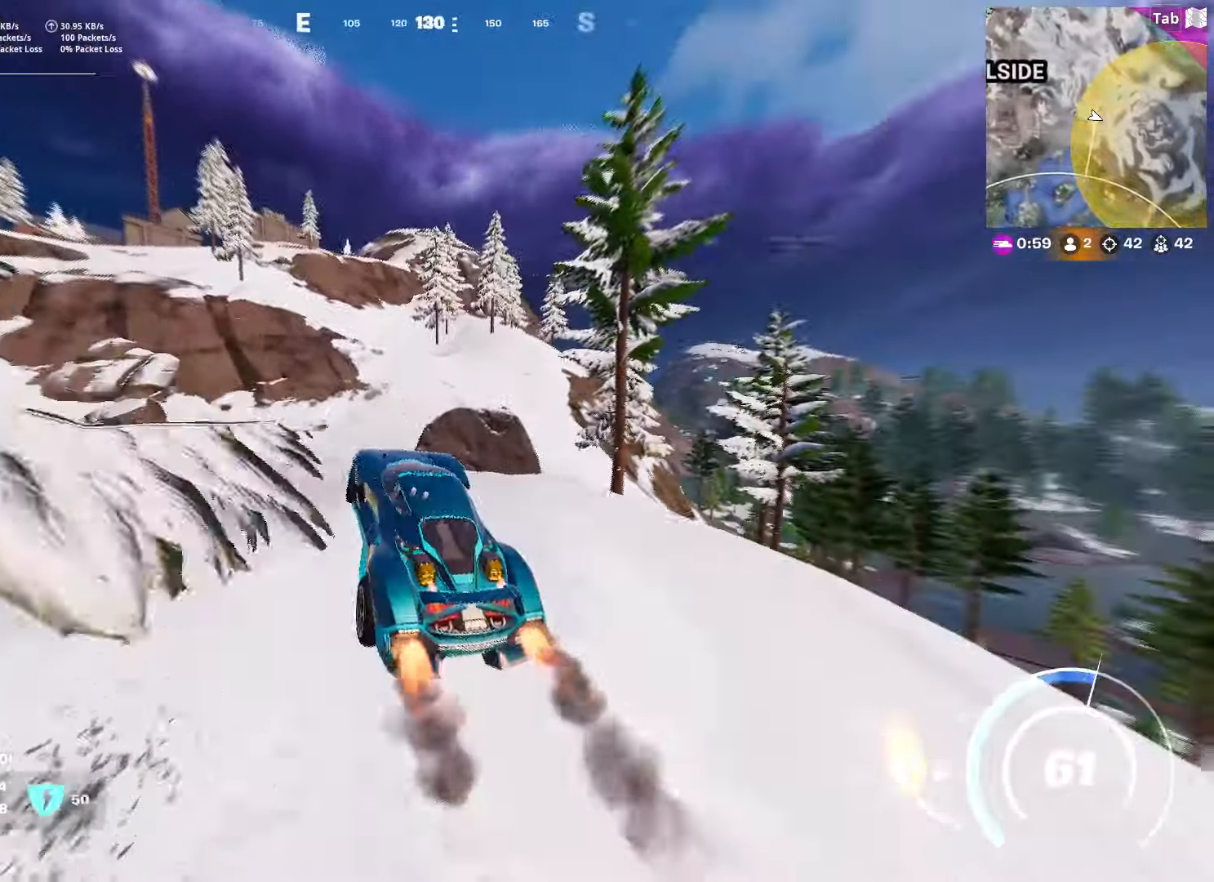
{"keys": ["a", "shift", "w"], "mouse": [], "mouse_move": "up-left", "events": [[284, "d", "up"], [334, "a", "down"]]}
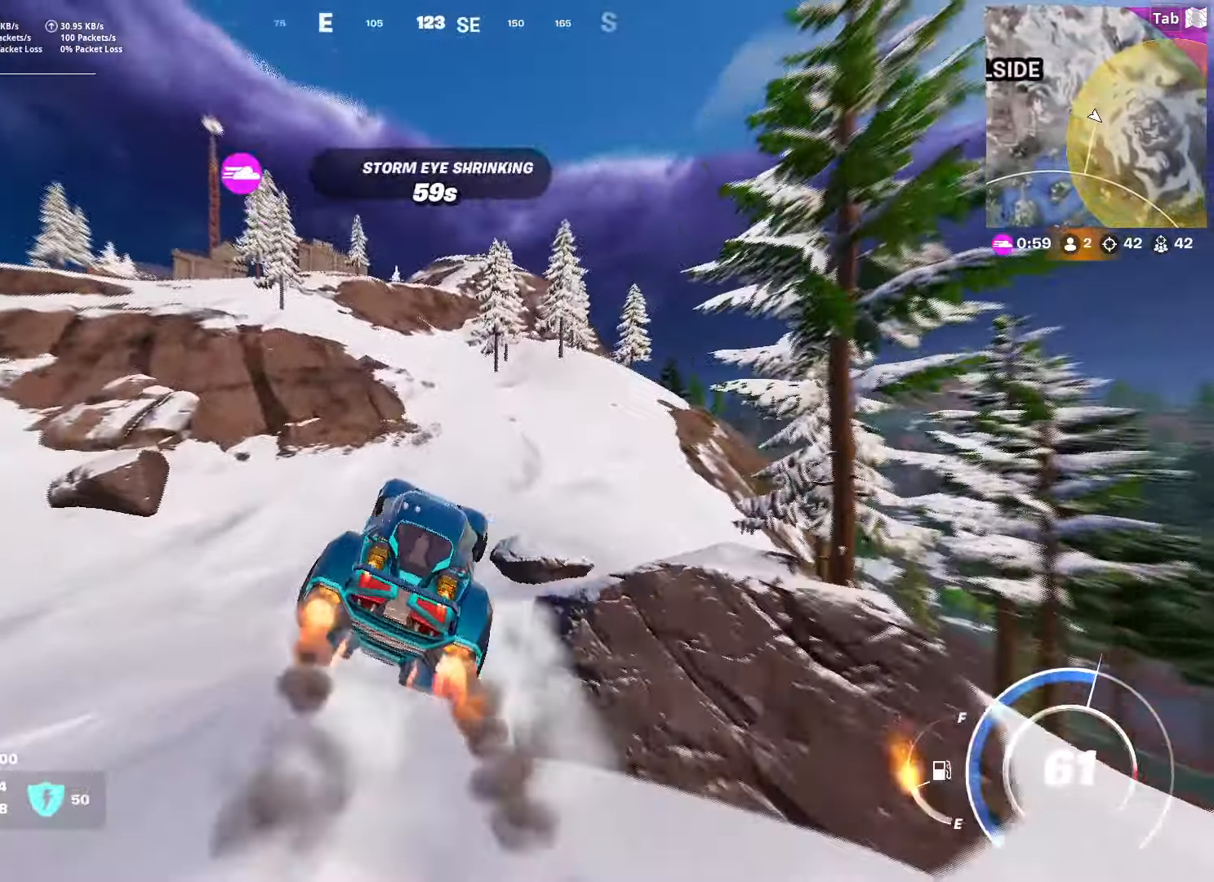
{"keys": ["a", "shift", "w"], "mouse": [], "mouse_move": "still", "events": []}
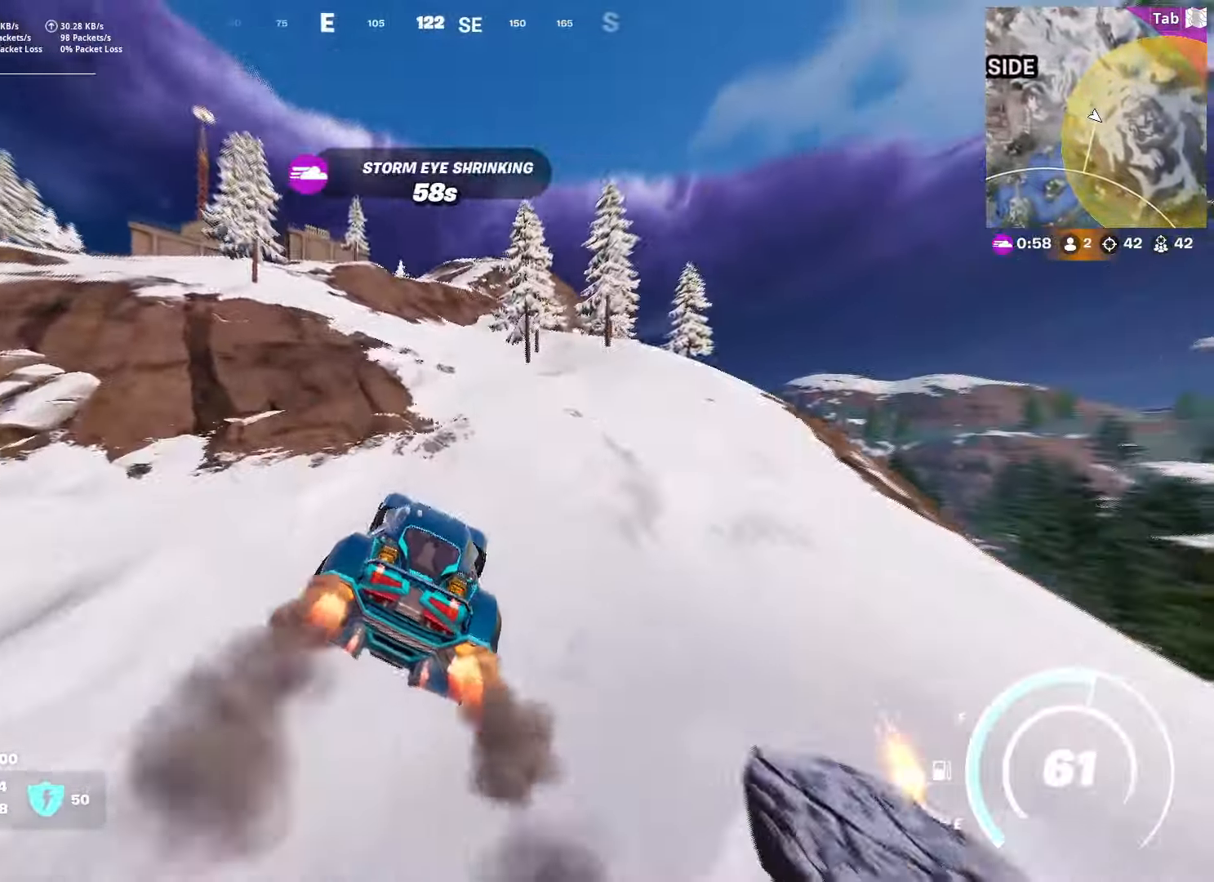
{"keys": ["shift", "w"], "mouse": [], "mouse_move": "left", "events": [[134, "a", "up"]]}
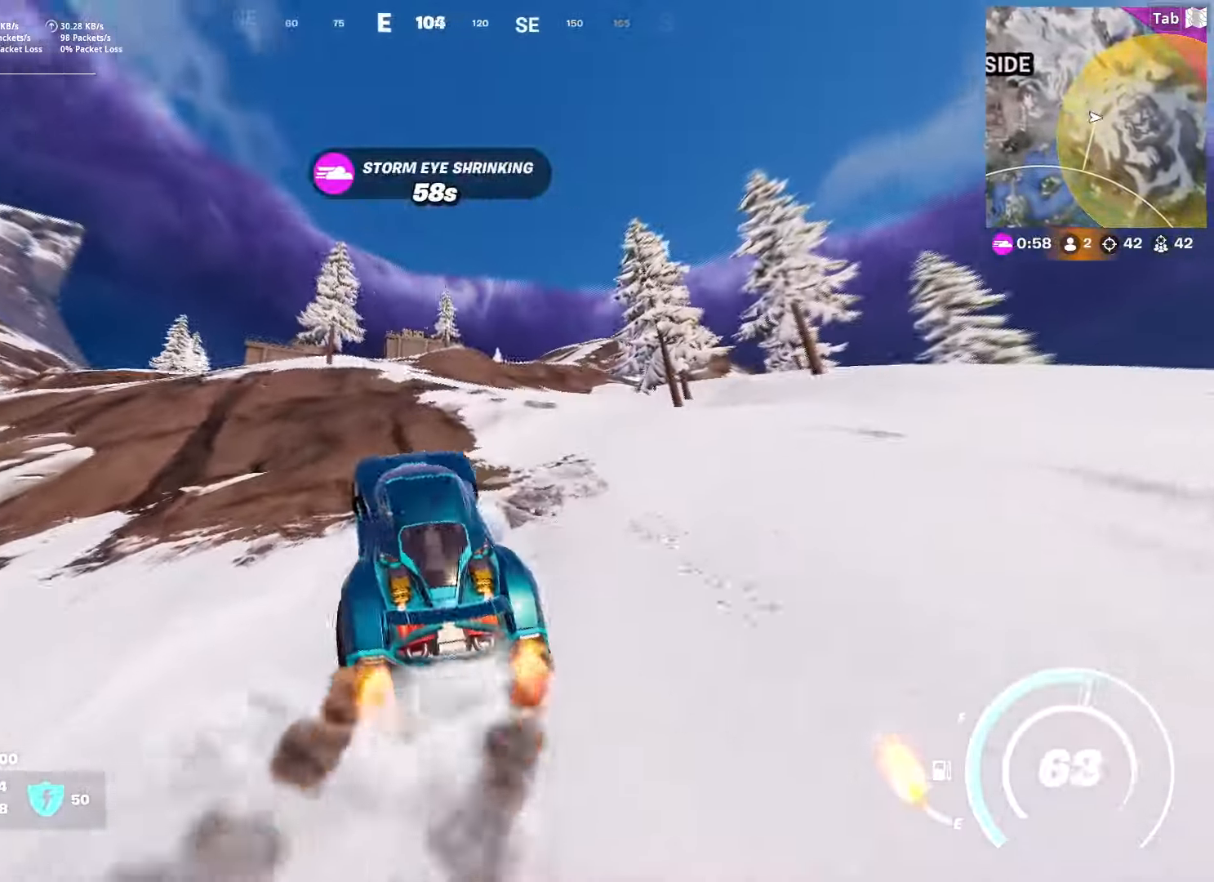
{"keys": ["d", "shift", "w"], "mouse": [], "mouse_move": "still", "events": [[150, "d", "down"]]}
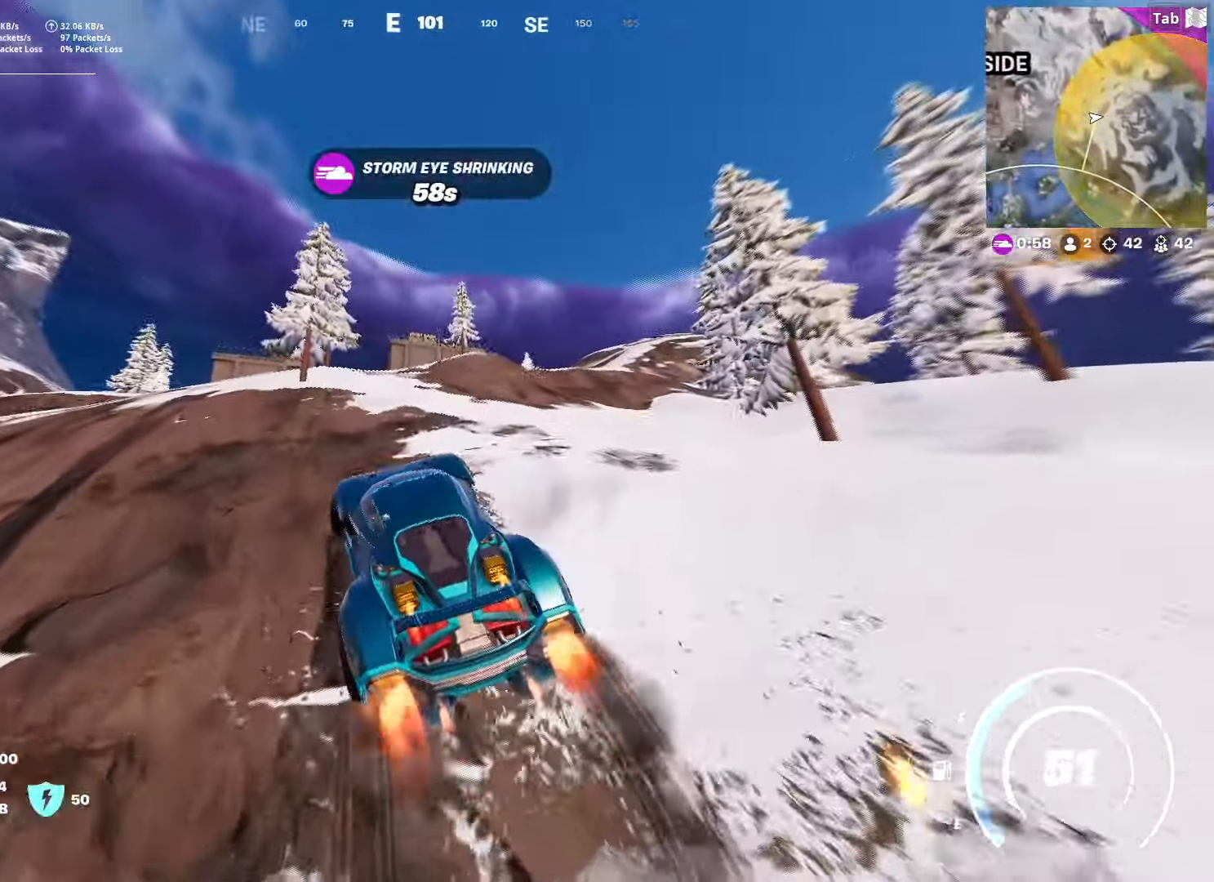
{"keys": ["shift", "w"], "mouse": [], "mouse_move": "left", "events": [[67, "d", "up"], [167, "a", "down"], [300, "a", "up"]]}
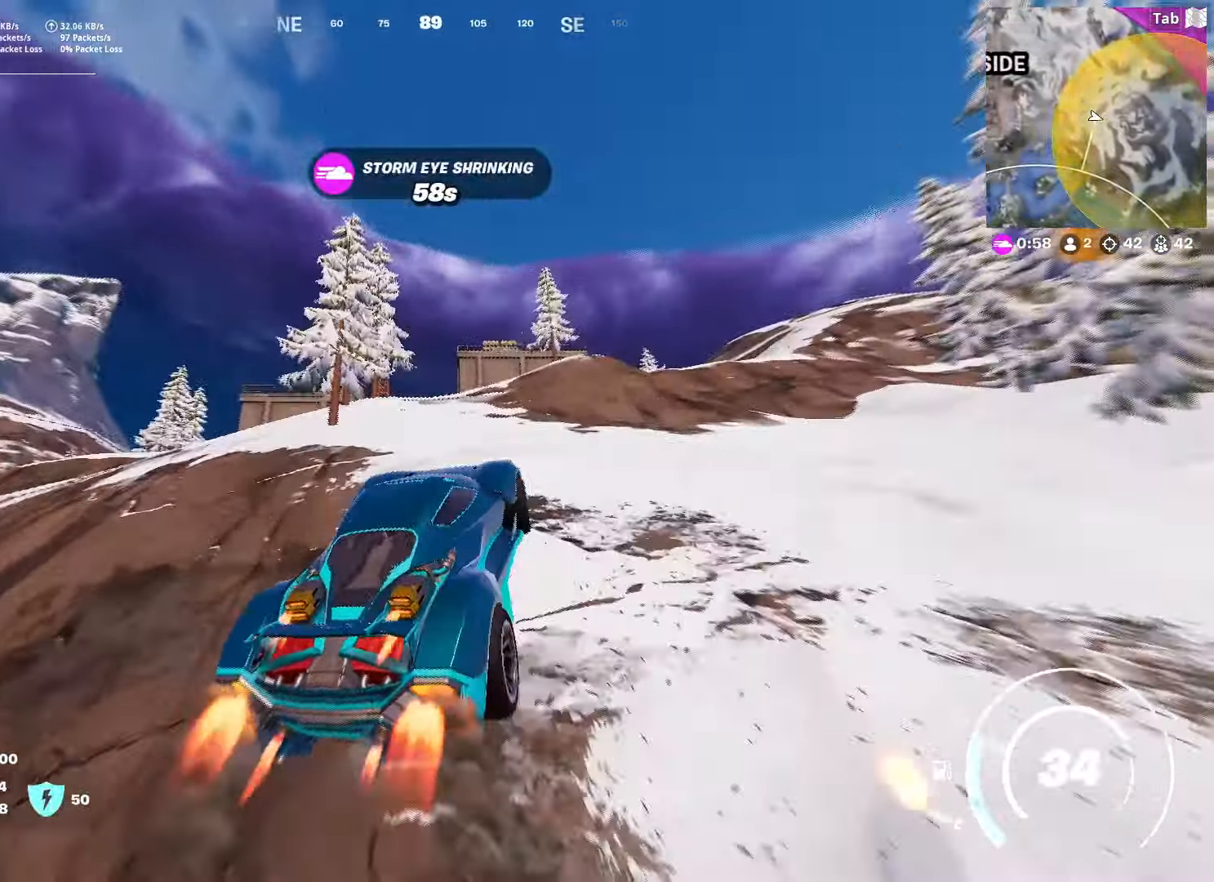
{"keys": ["shift", "w"], "mouse": [], "mouse_move": "still", "events": []}
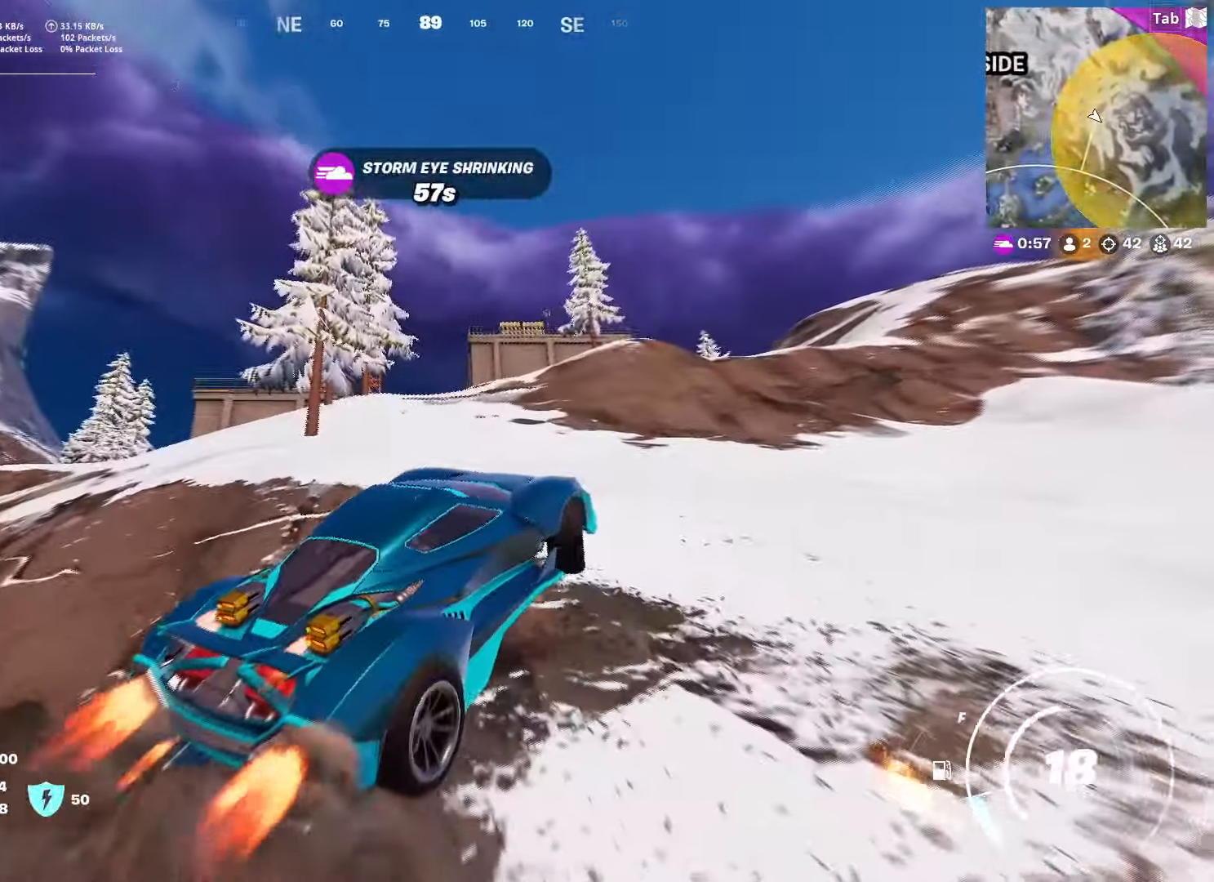
{"keys": ["e", "shift", "w"], "mouse": [], "mouse_move": "right", "events": [[333, "e", "down"]]}
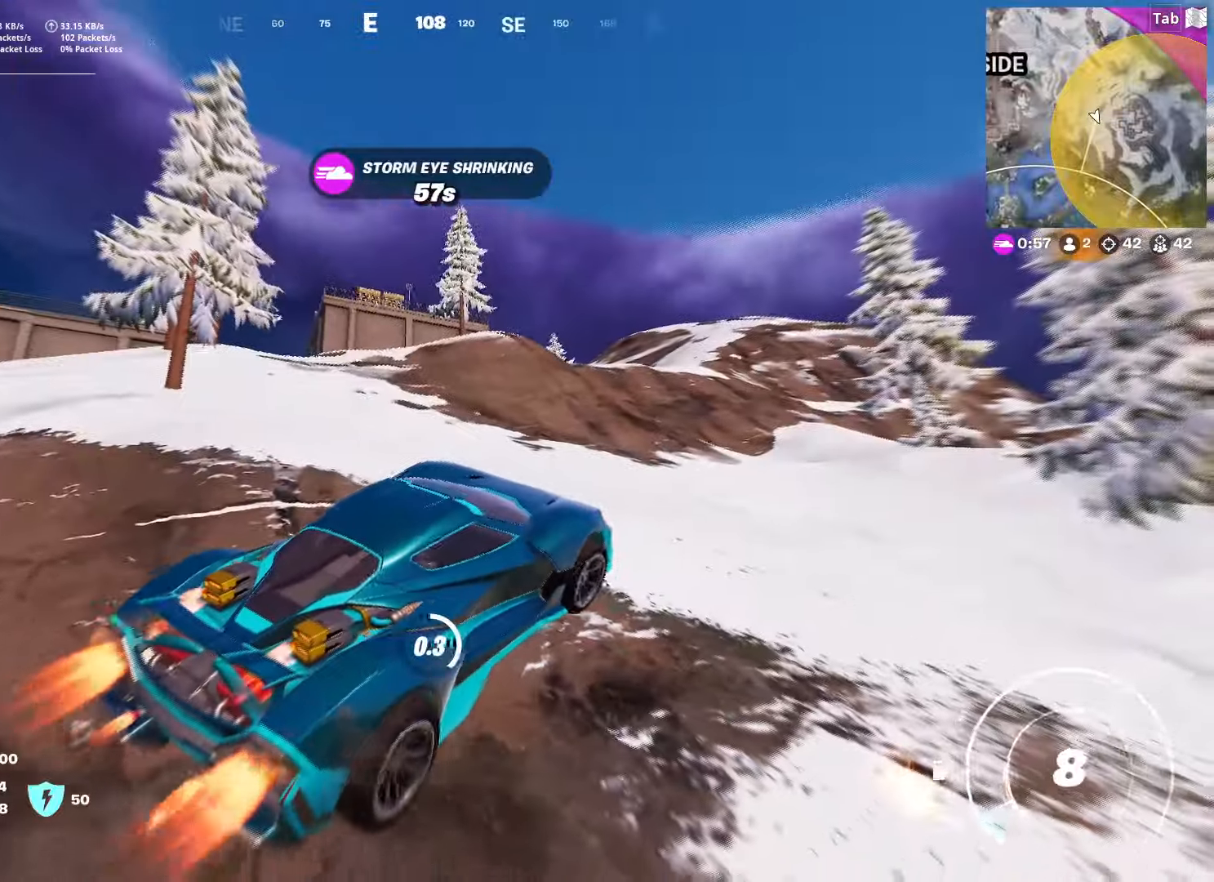
{"keys": ["3", "w"], "mouse": [], "mouse_move": "up-left", "events": [[350, "shift", "up"], [401, "e", "up"], [484, "3", "down"]]}
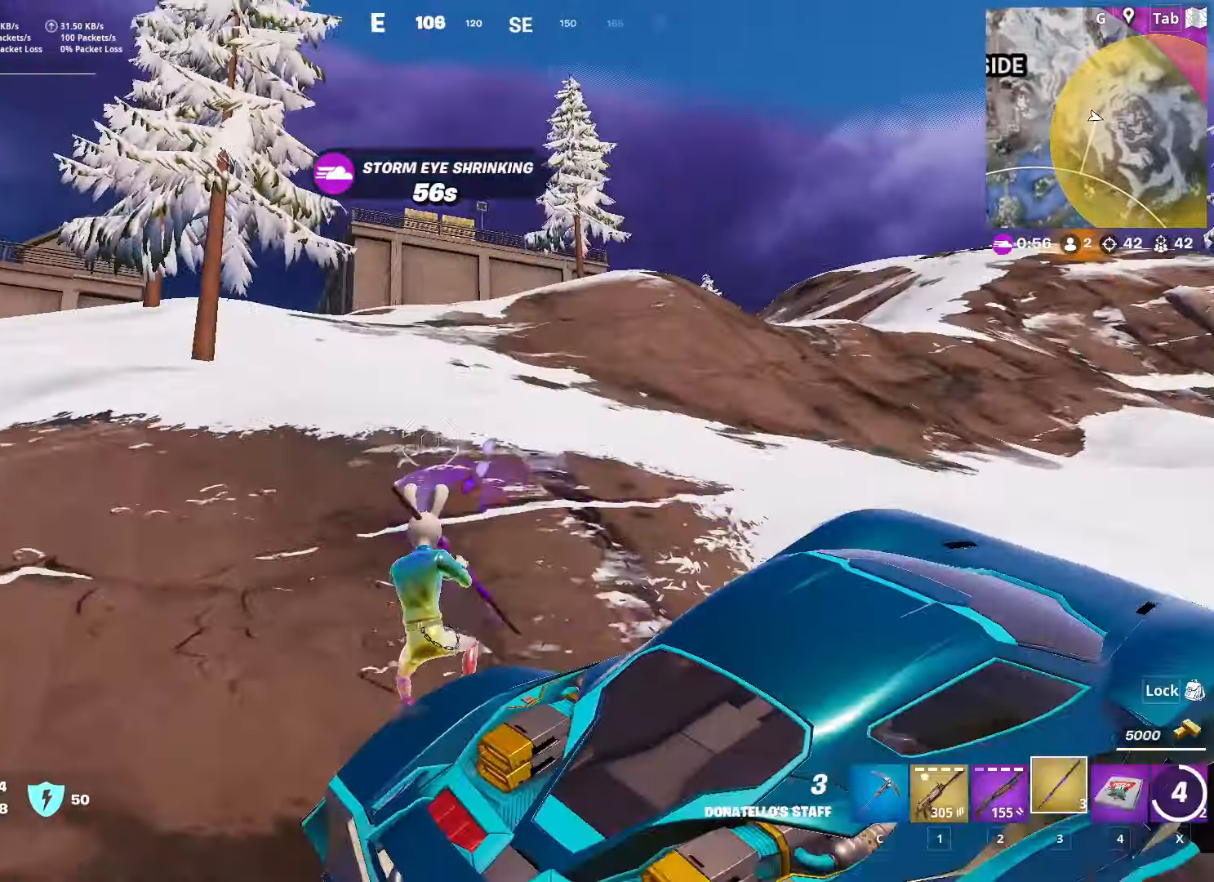
{"keys": ["w"], "mouse": ["right"], "mouse_move": "right", "events": [[83, "space", "down"], [133, "3", "up"], [166, "mouse_right", "down"], [267, "mouse_right", "up"], [267, "space", "up"], [367, "mouse_right", "down"], [417, "mouse_right", "up"], [500, "mouse_right", "down"]]}
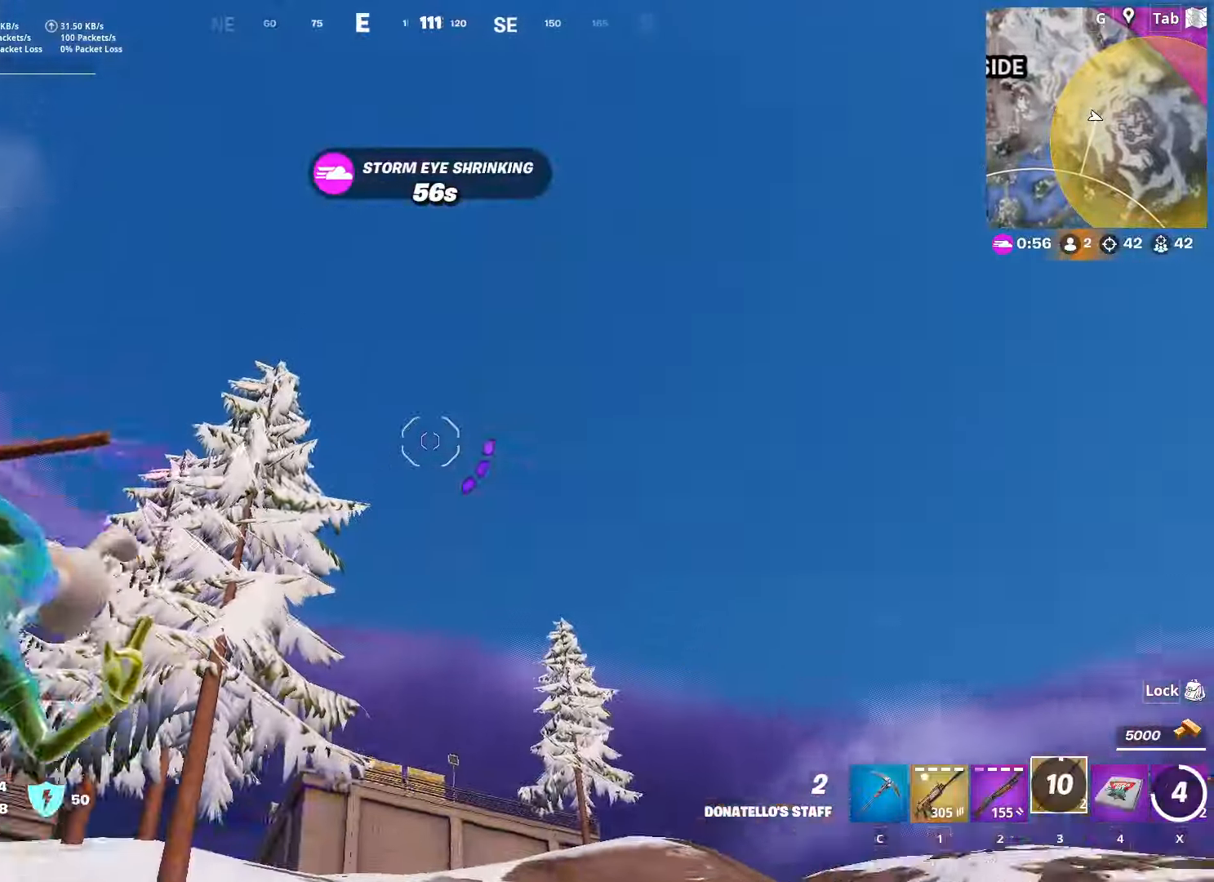
{"keys": ["w"], "mouse": [], "mouse_move": "still", "events": [[150, "mouse_right", "up"], [184, "mouse_right", "down"], [334, "mouse_right", "up"]]}
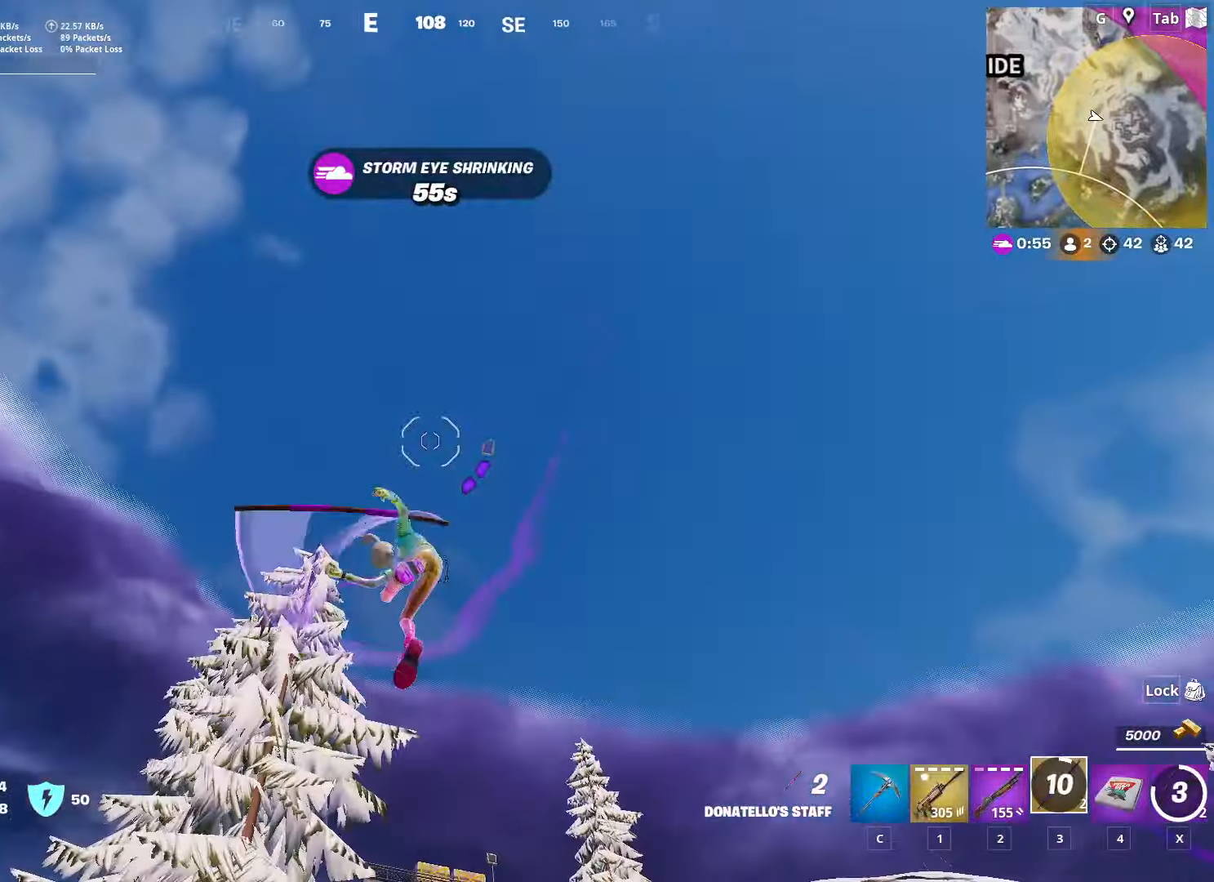
{"keys": ["w"], "mouse": [], "mouse_move": "still", "events": [[16, "mouse_right", "down"], [166, "mouse_right", "up"], [217, "mouse_right", "down"], [300, "mouse_right", "up"], [400, "mouse_right", "down"], [483, "mouse_right", "up"]]}
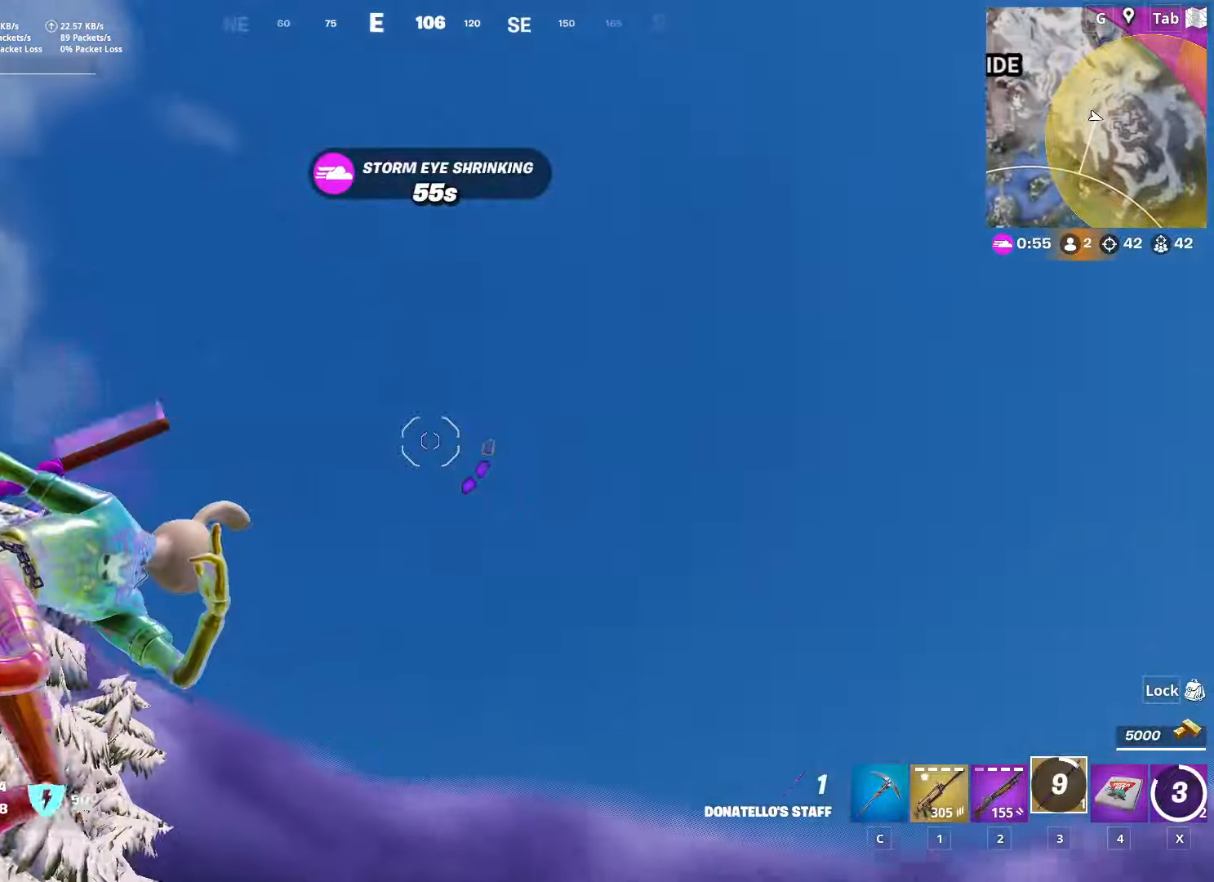
{"keys": ["w"], "mouse": [], "mouse_move": "down", "events": [[34, "mouse_right", "down"], [217, "mouse_right", "up"]]}
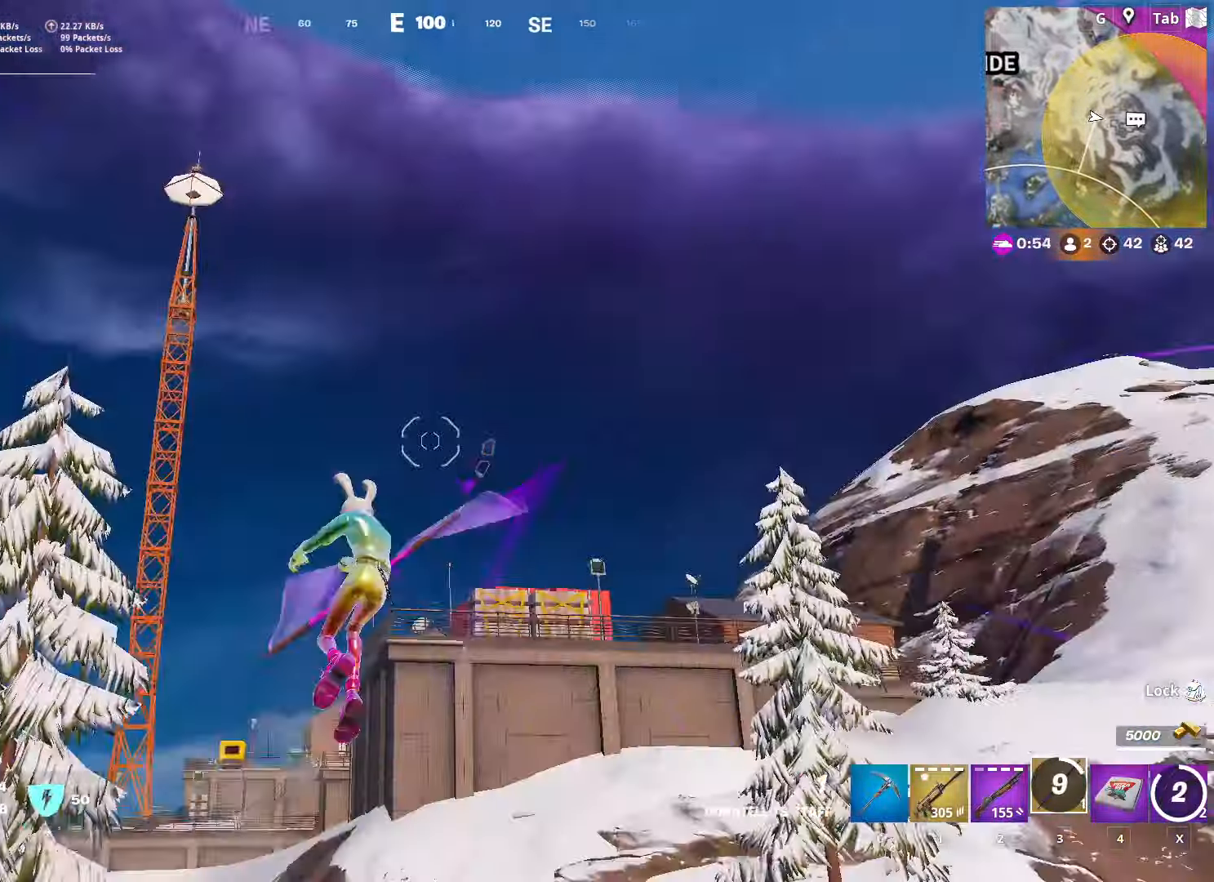
{"keys": ["w"], "mouse": ["right"], "mouse_move": "still", "events": [[333, "mouse_right", "down"]]}
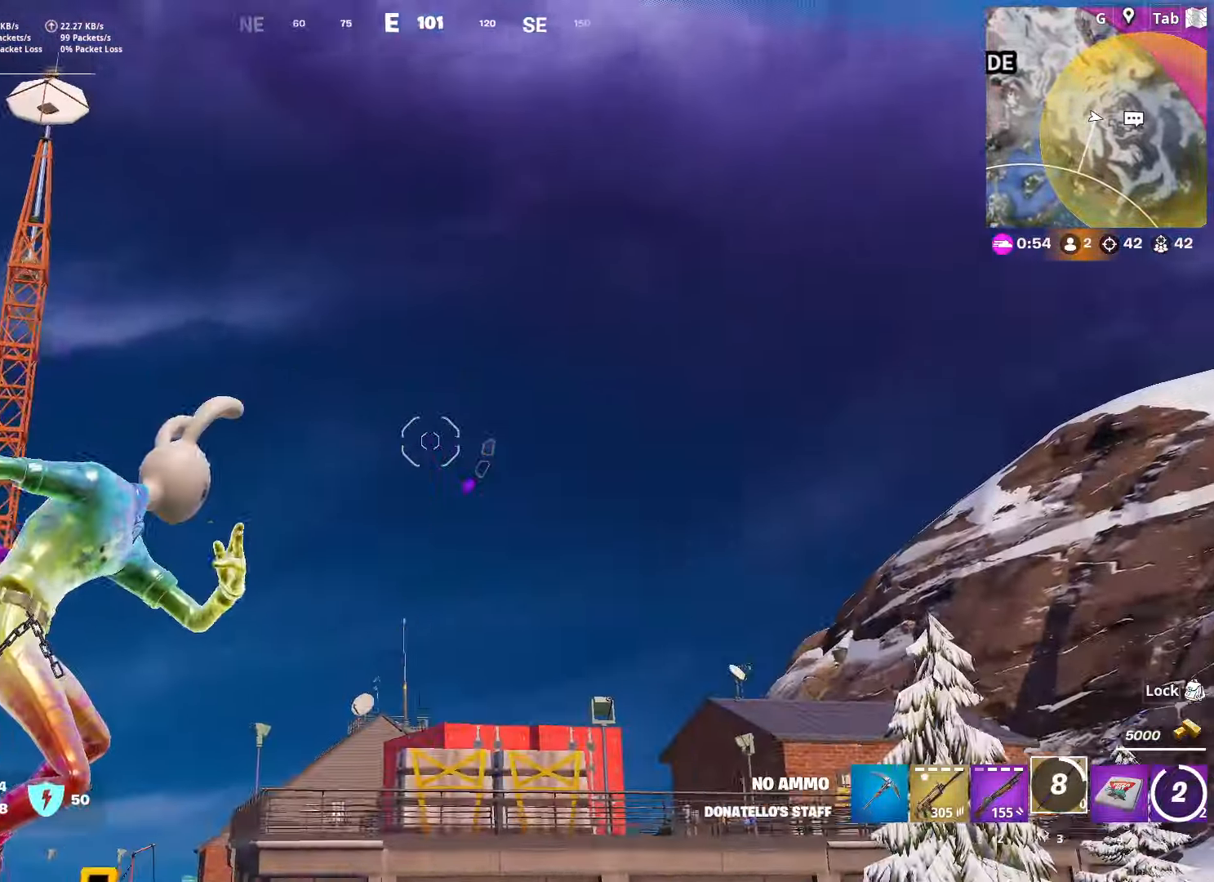
{"keys": ["w"], "mouse": [], "mouse_move": "down", "events": [[451, "mouse_right", "up"]]}
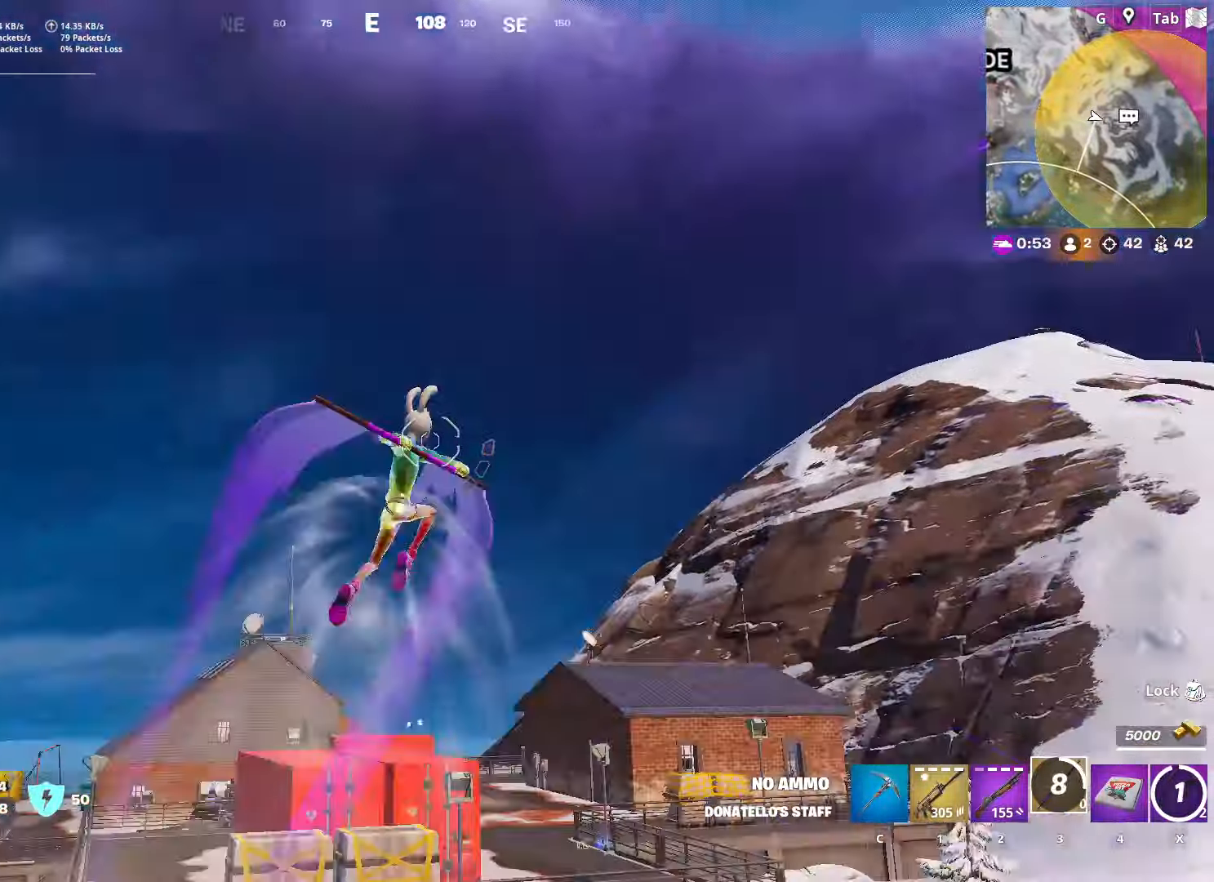
{"keys": ["a", "w"], "mouse": [], "mouse_move": "left", "events": [[100, "a", "down"]]}
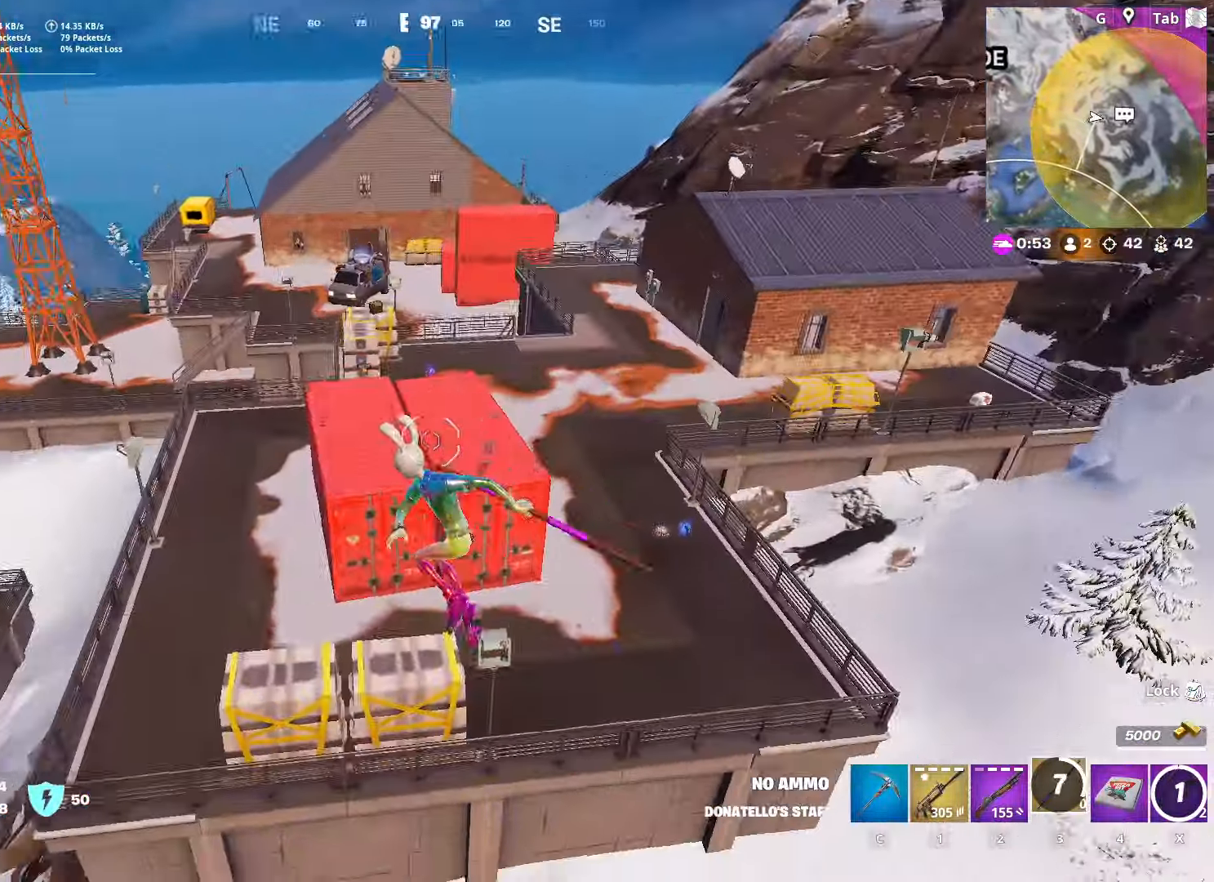
{"keys": ["a", "space", "w"], "mouse": [], "mouse_move": "left", "events": [[434, "space", "down"]]}
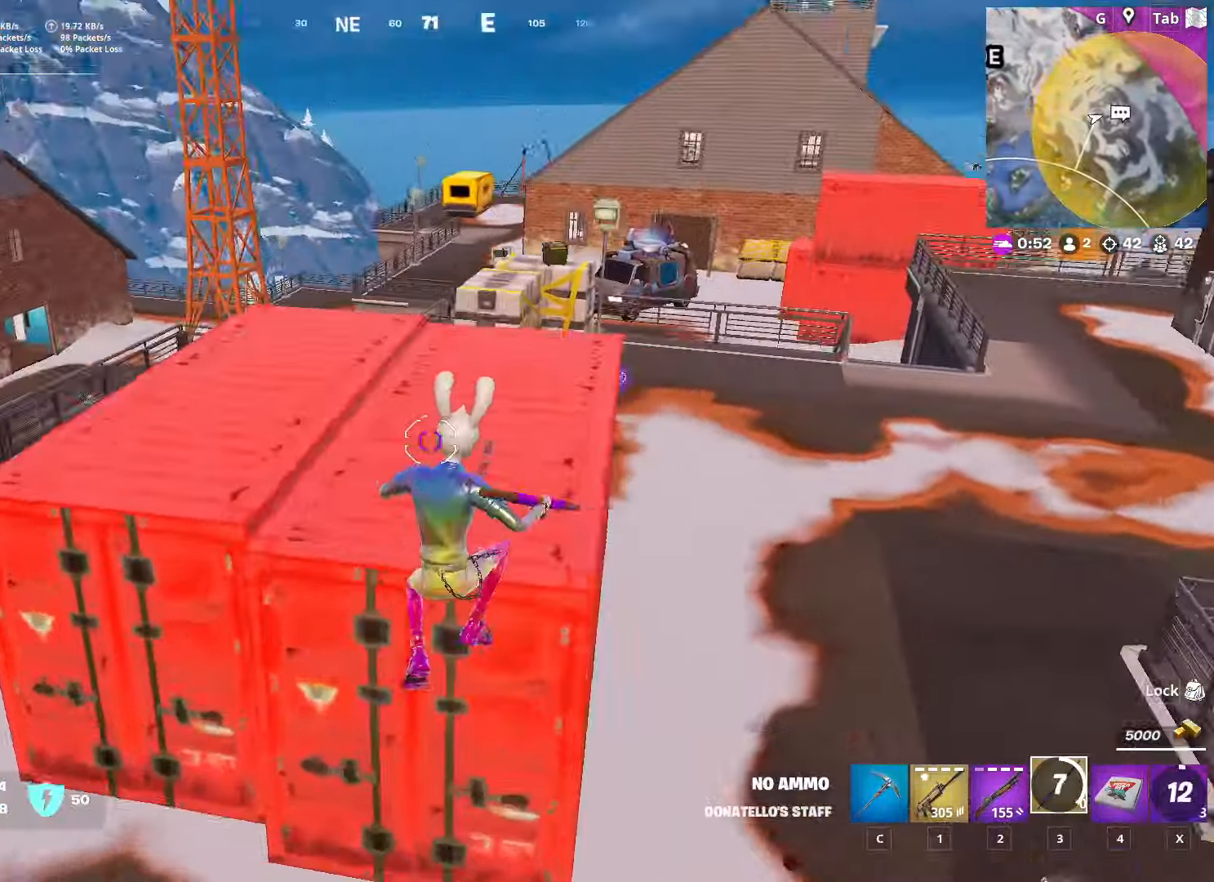
{"keys": ["a", "w"], "mouse": [], "mouse_move": "right", "events": [[67, "space", "up"], [117, "space", "down"], [300, "space", "up"]]}
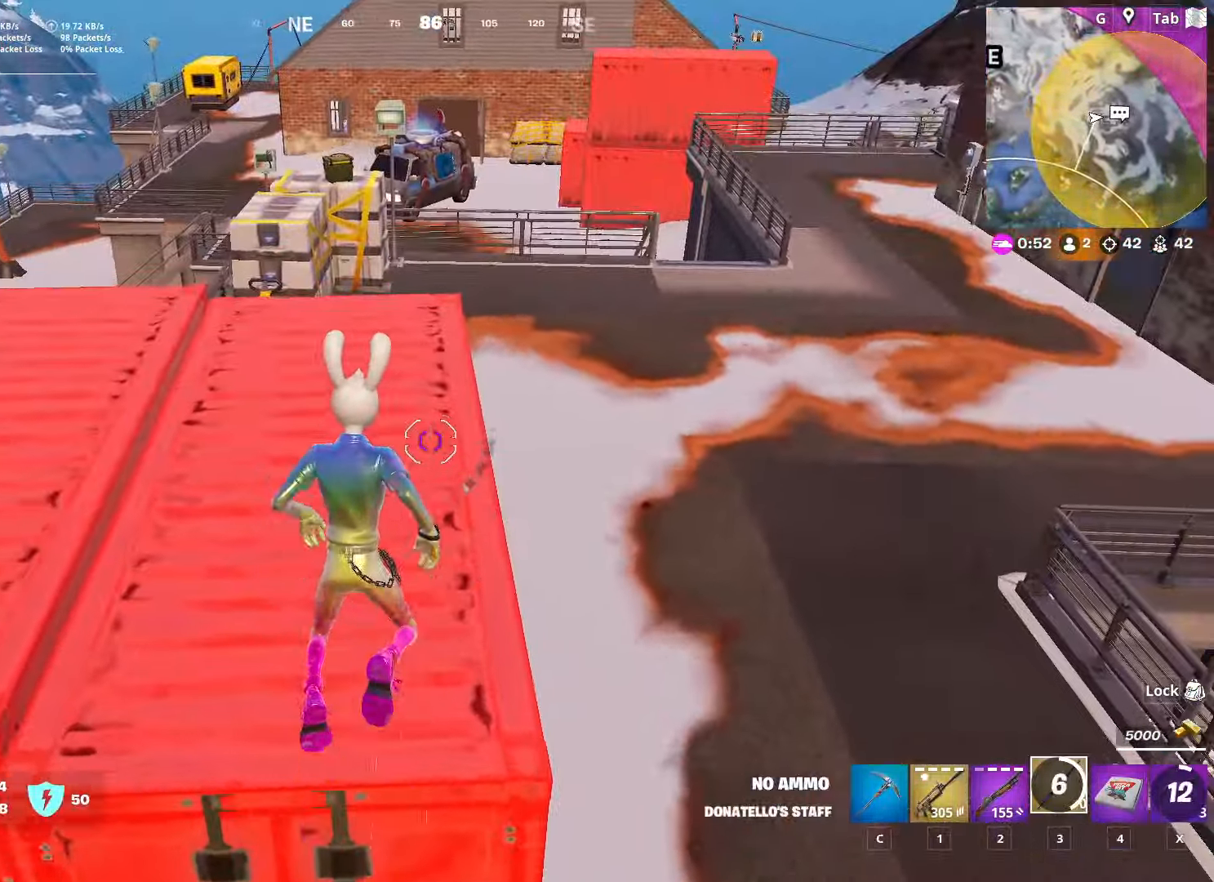
{"keys": ["a", "s"], "mouse": [], "mouse_move": "up", "events": [[218, "space", "down"], [218, "w", "up"], [418, "s", "down"], [451, "space", "up"]]}
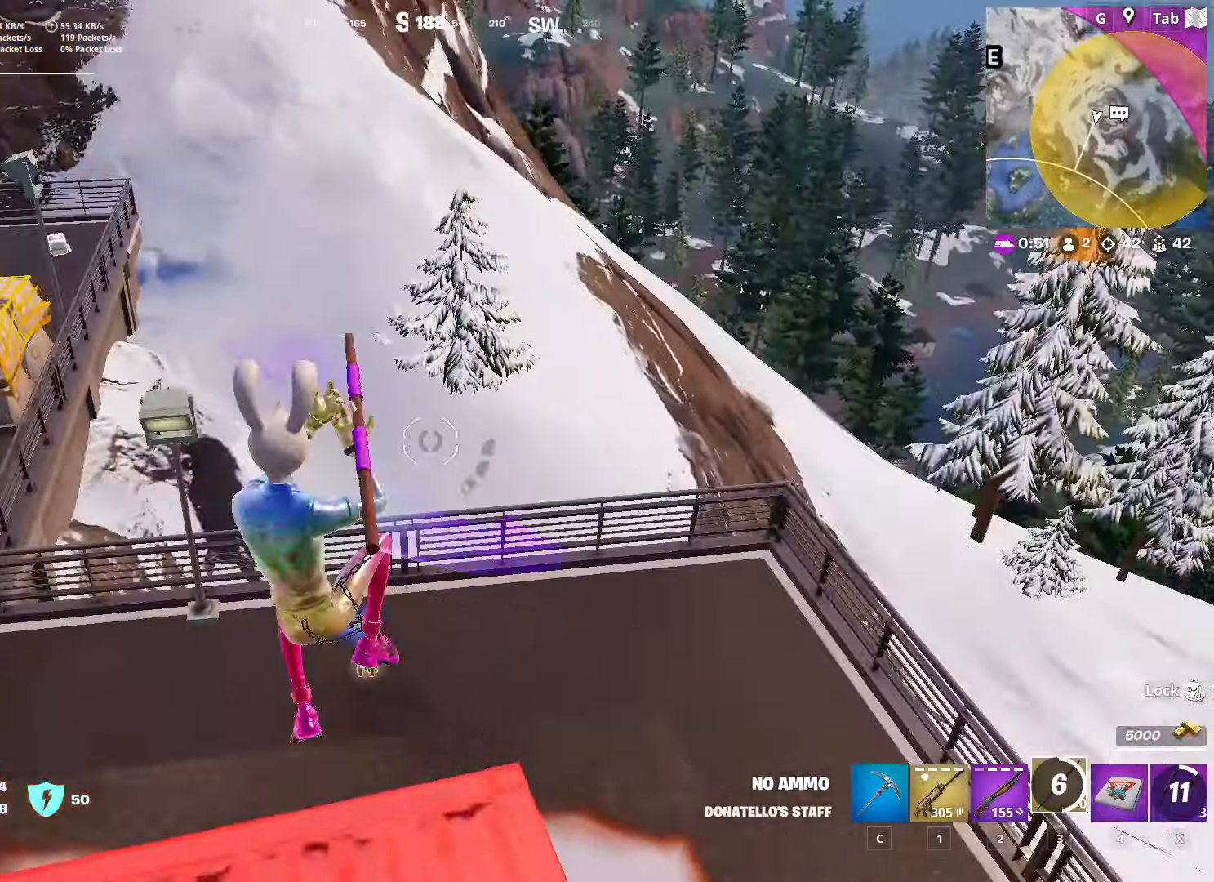
{"keys": ["4", "w"], "mouse": [], "mouse_move": "left", "events": [[101, "s", "up"], [267, "w", "down"], [384, "a", "up"], [434, "4", "down"]]}
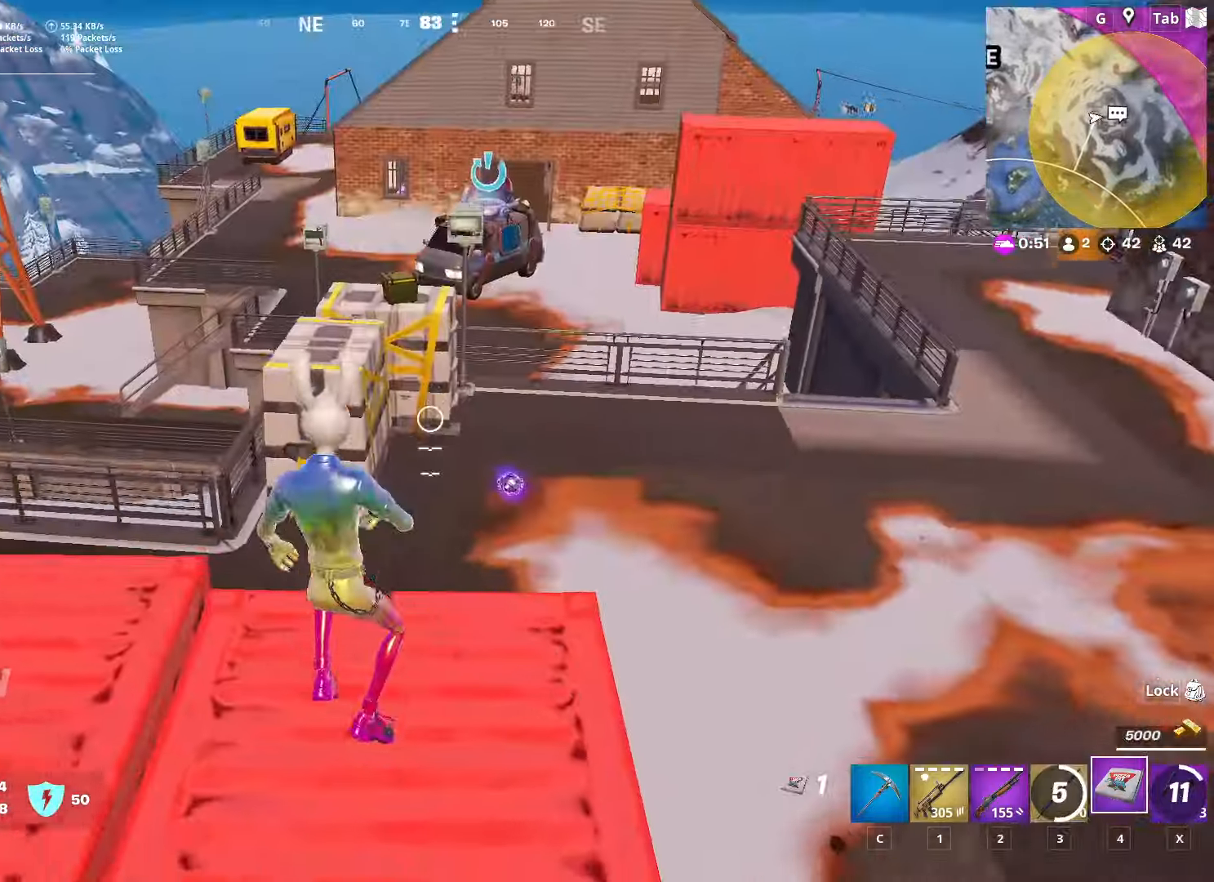
{"keys": ["w"], "mouse": ["left"], "mouse_move": "right", "events": [[67, "4", "up"], [250, "mouse_left", "down"], [350, "mouse_left", "up"], [450, "mouse_left", "down"]]}
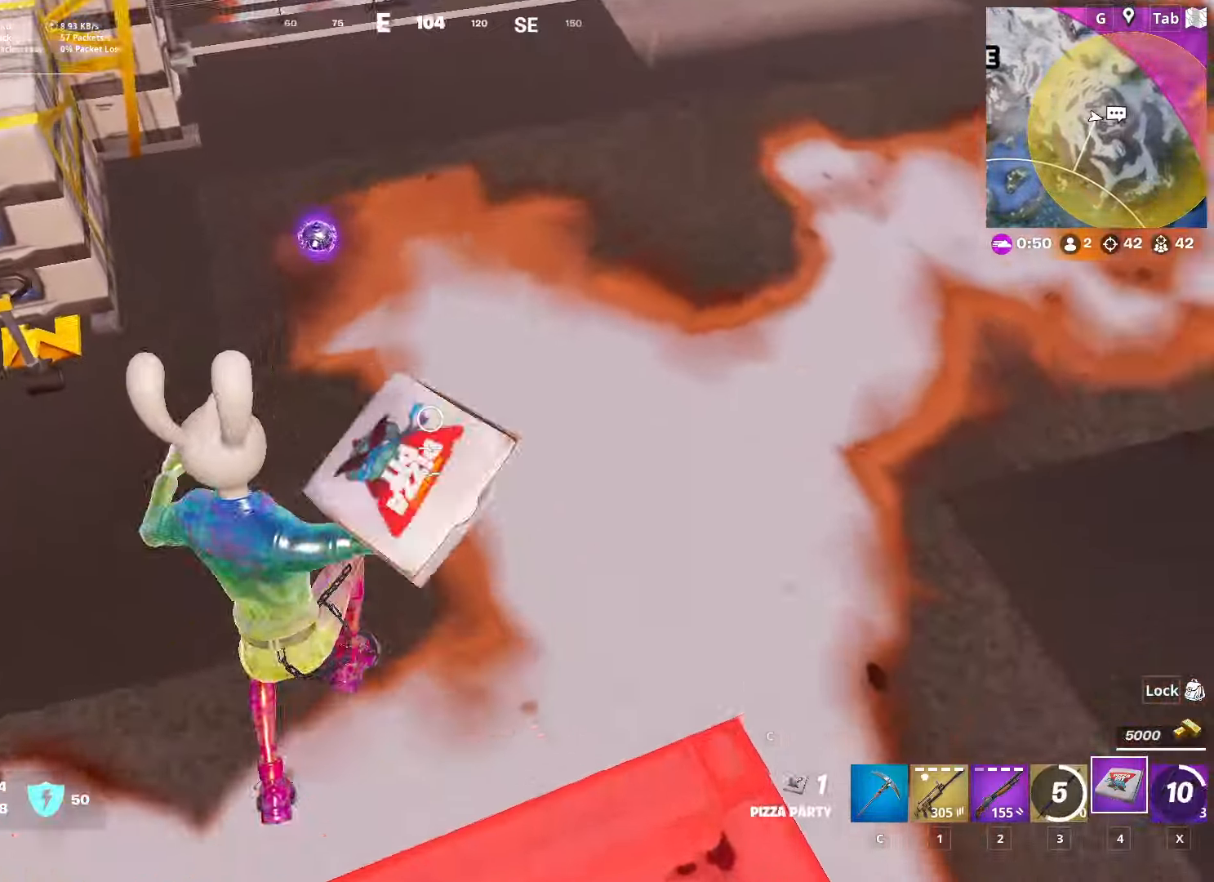
{"keys": ["w"], "mouse": ["wheel"], "mouse_move": "up", "events": [[34, "mouse_left", "up"], [451, "mouse_wheel", "down"]]}
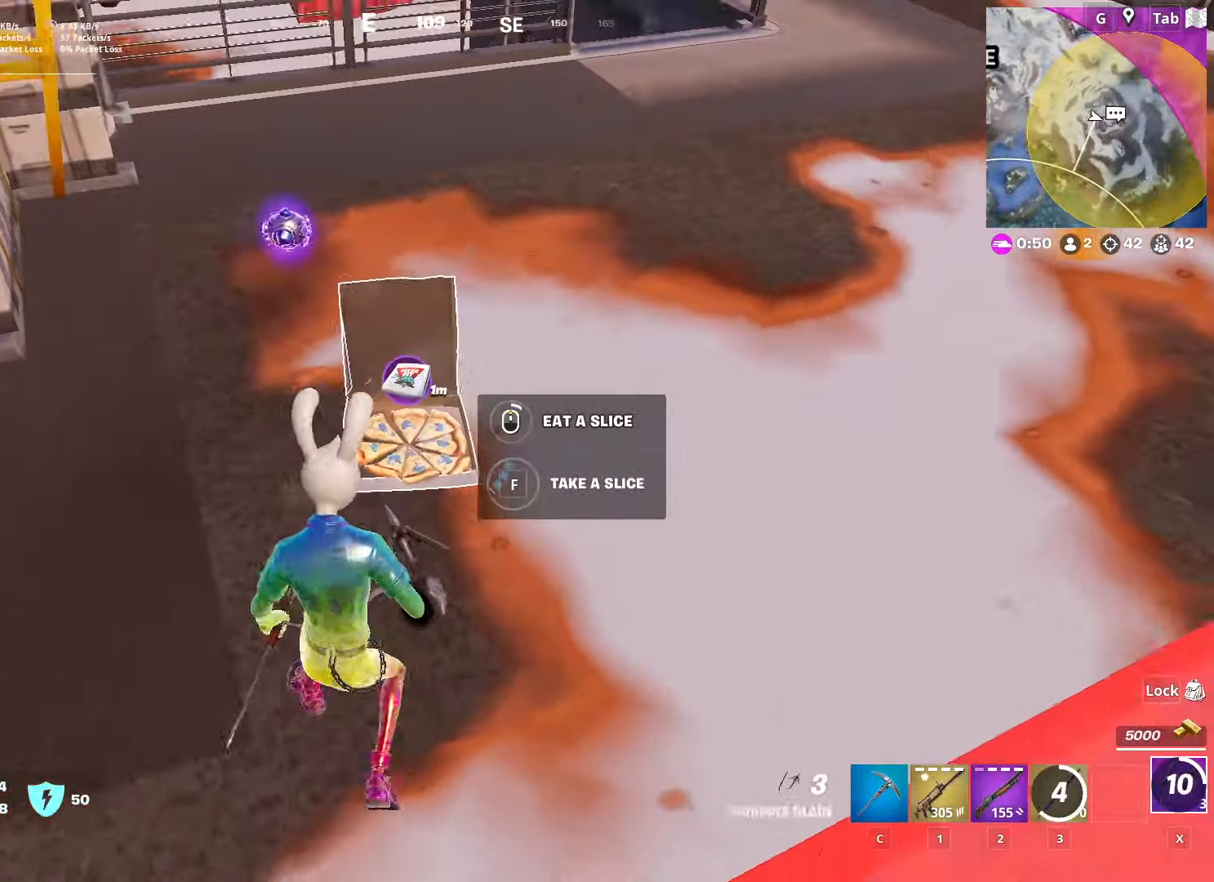
{"keys": [], "mouse": [], "mouse_move": "still", "events": [[100, "w", "up"], [200, "mouse_wheel", "up"]]}
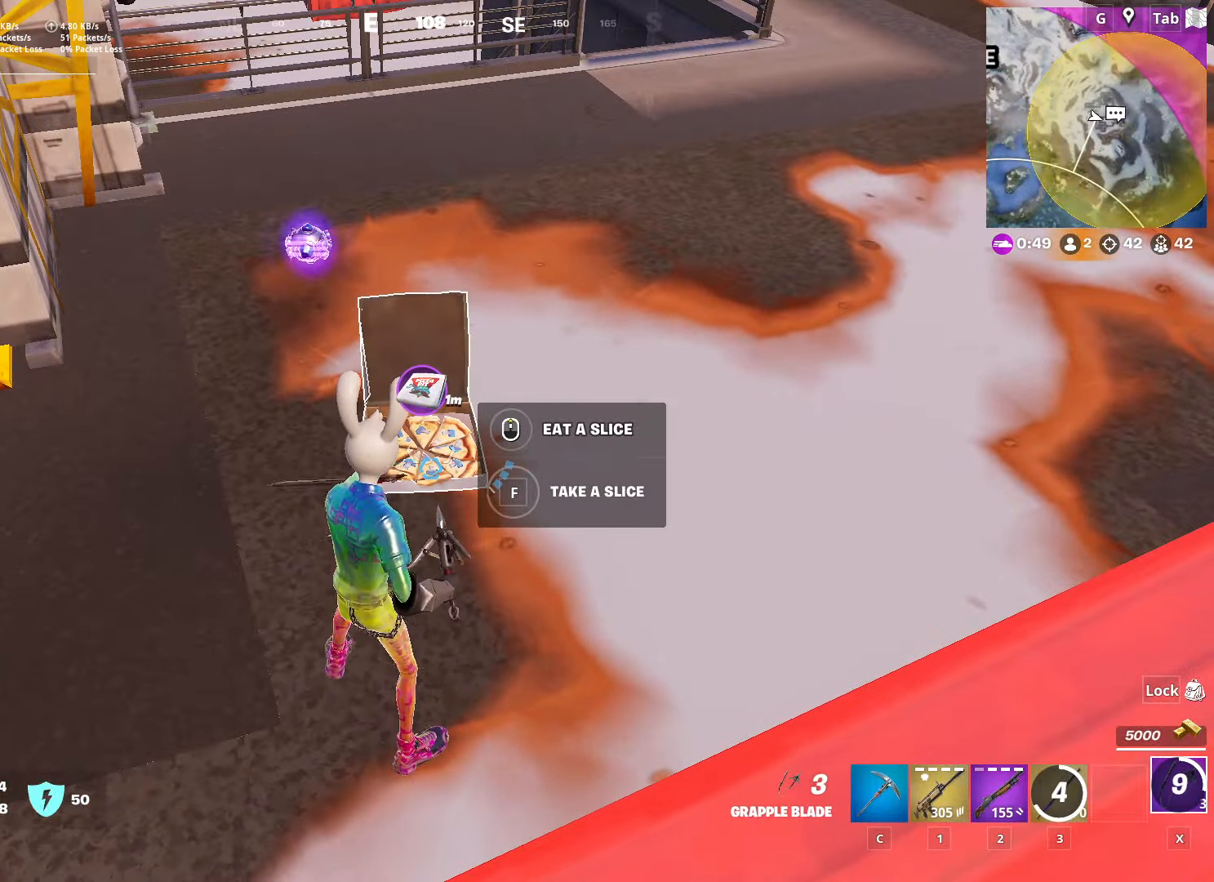
{"keys": ["a", "w"], "mouse": [], "mouse_move": "still", "events": [[184, "w", "down"], [484, "a", "down"]]}
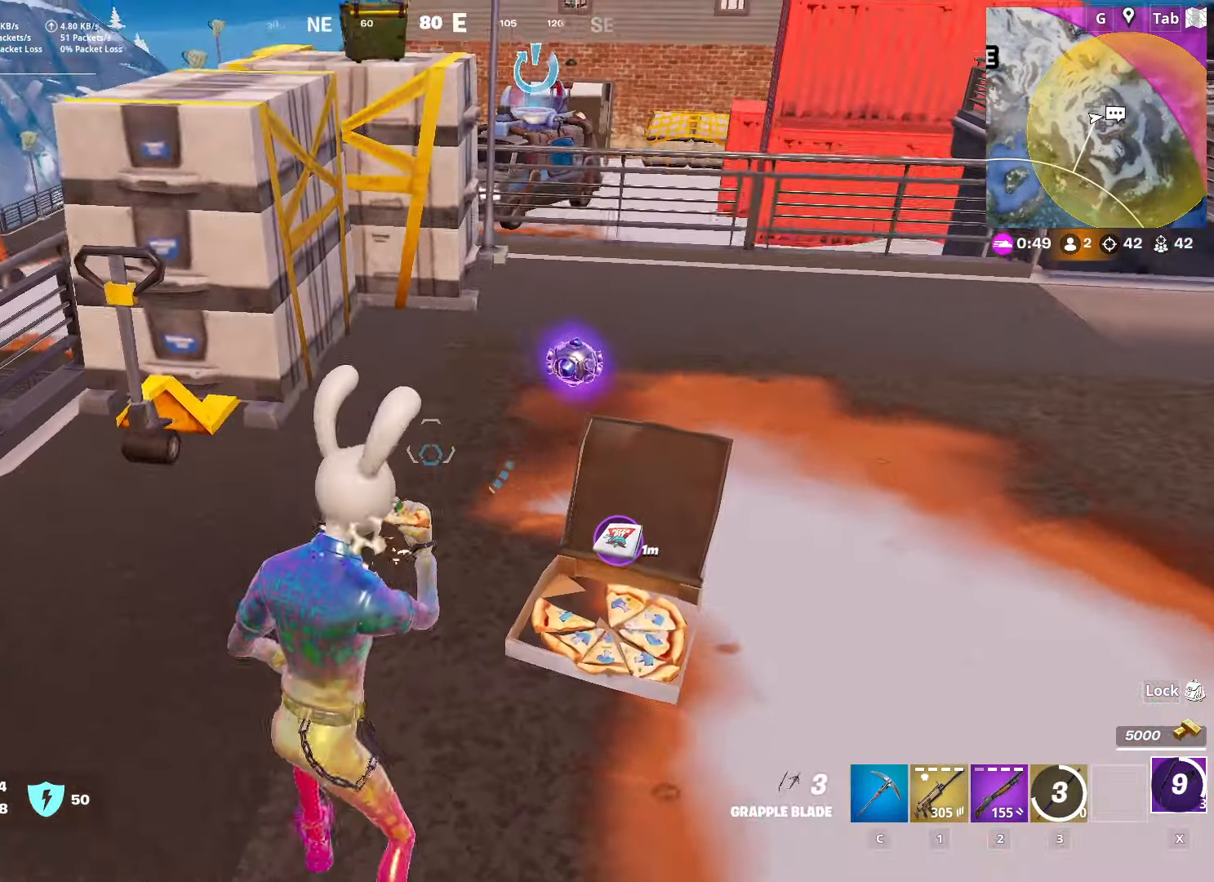
{"keys": [], "mouse": ["wheel"], "mouse_move": "down", "events": [[183, "a", "up"], [217, "d", "down"], [317, "w", "up"], [367, "d", "up"], [367, "mouse_wheel", "down"]]}
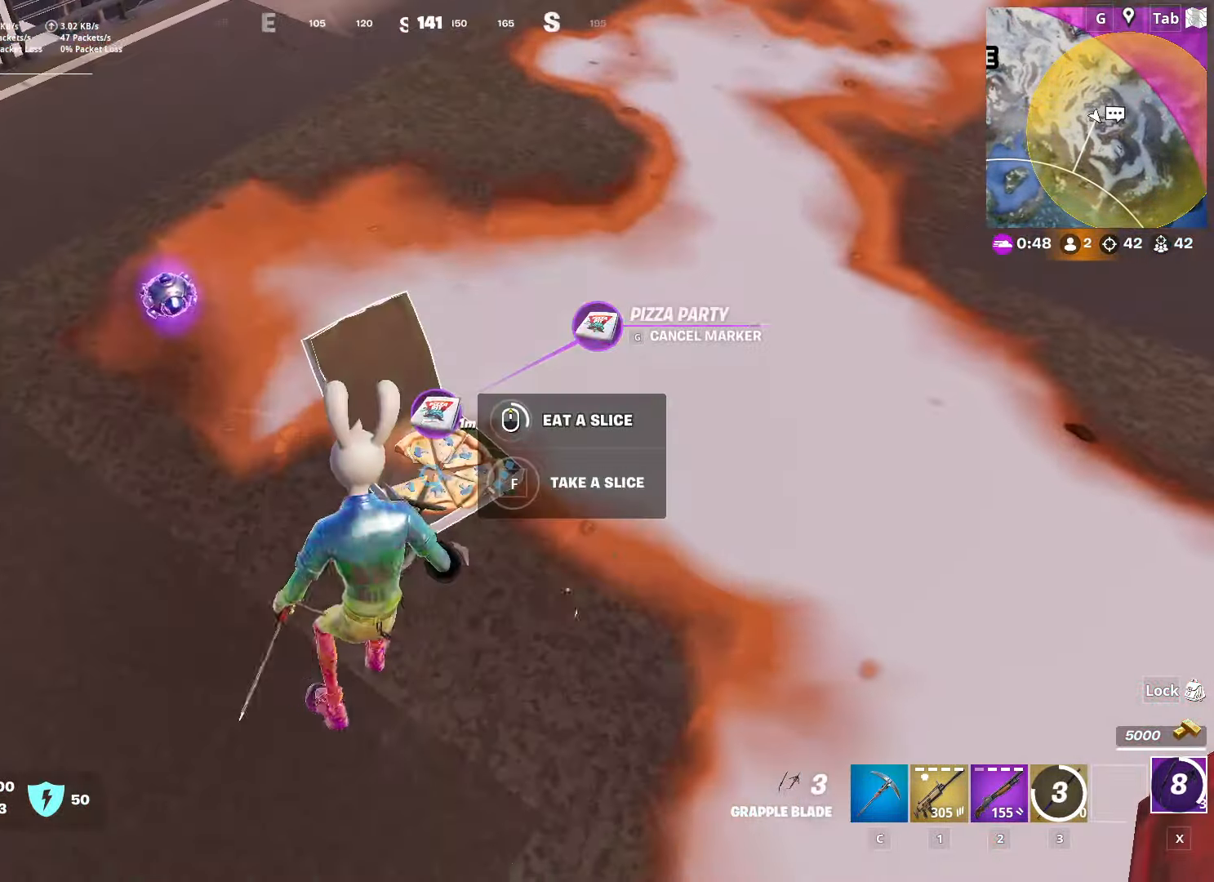
{"keys": [], "mouse": [], "mouse_move": "still", "events": [[101, "mouse_wheel", "up"]]}
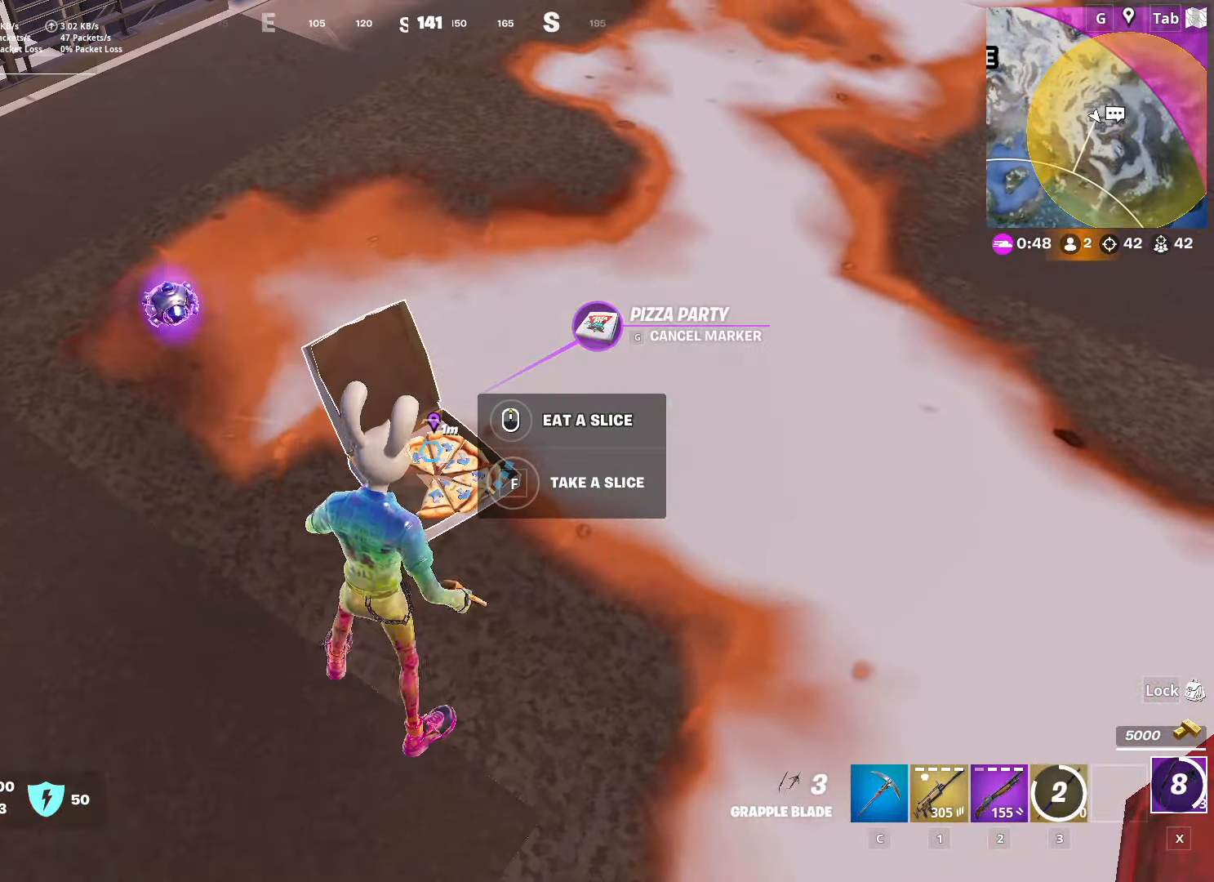
{"keys": ["a", "w"], "mouse": [], "mouse_move": "still", "events": [[117, "a", "down"], [450, "w", "down"]]}
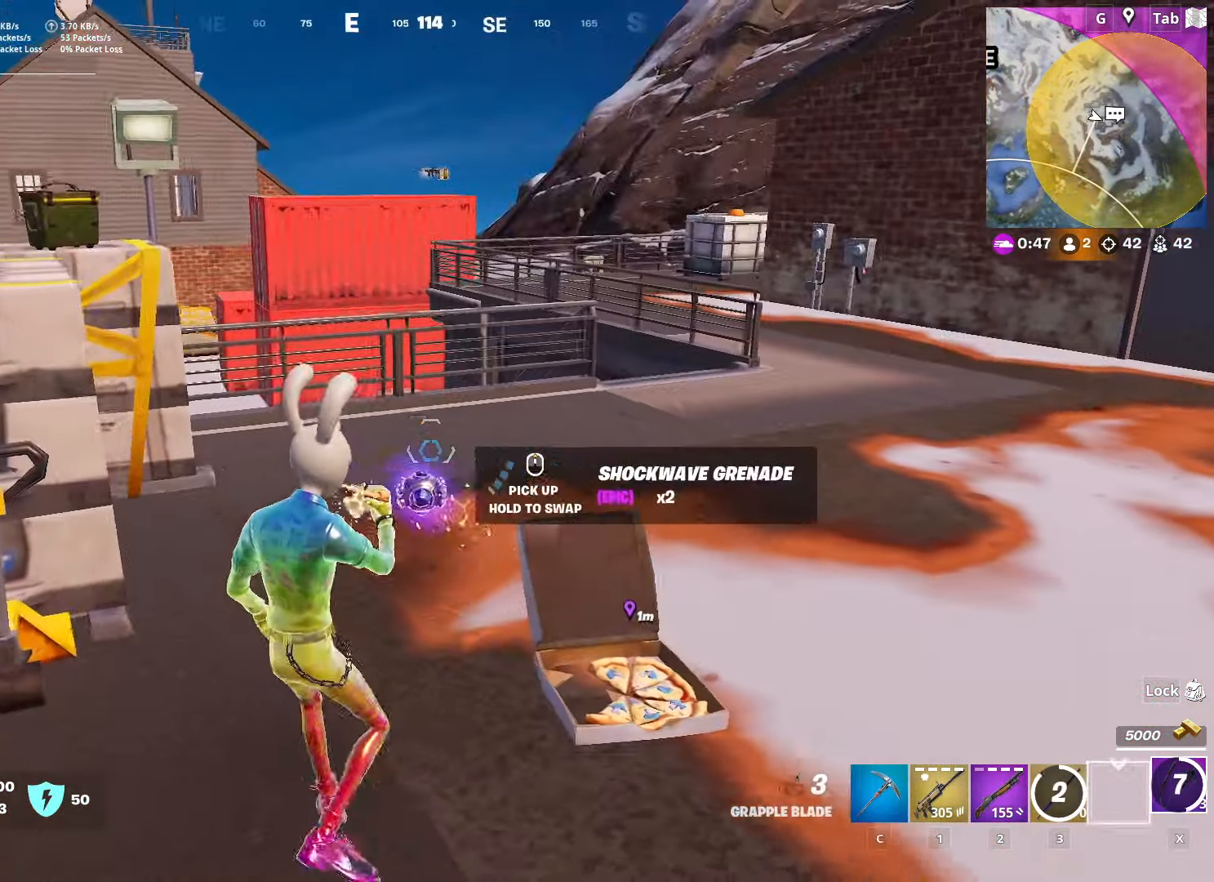
{"keys": [], "mouse": [], "mouse_move": "still", "events": [[34, "a", "up"], [34, "d", "down"], [134, "w", "up"], [184, "shift", "down"], [267, "mouse_wheel", "down"], [317, "d", "up"], [367, "shift", "up"], [501, "mouse_wheel", "up"]]}
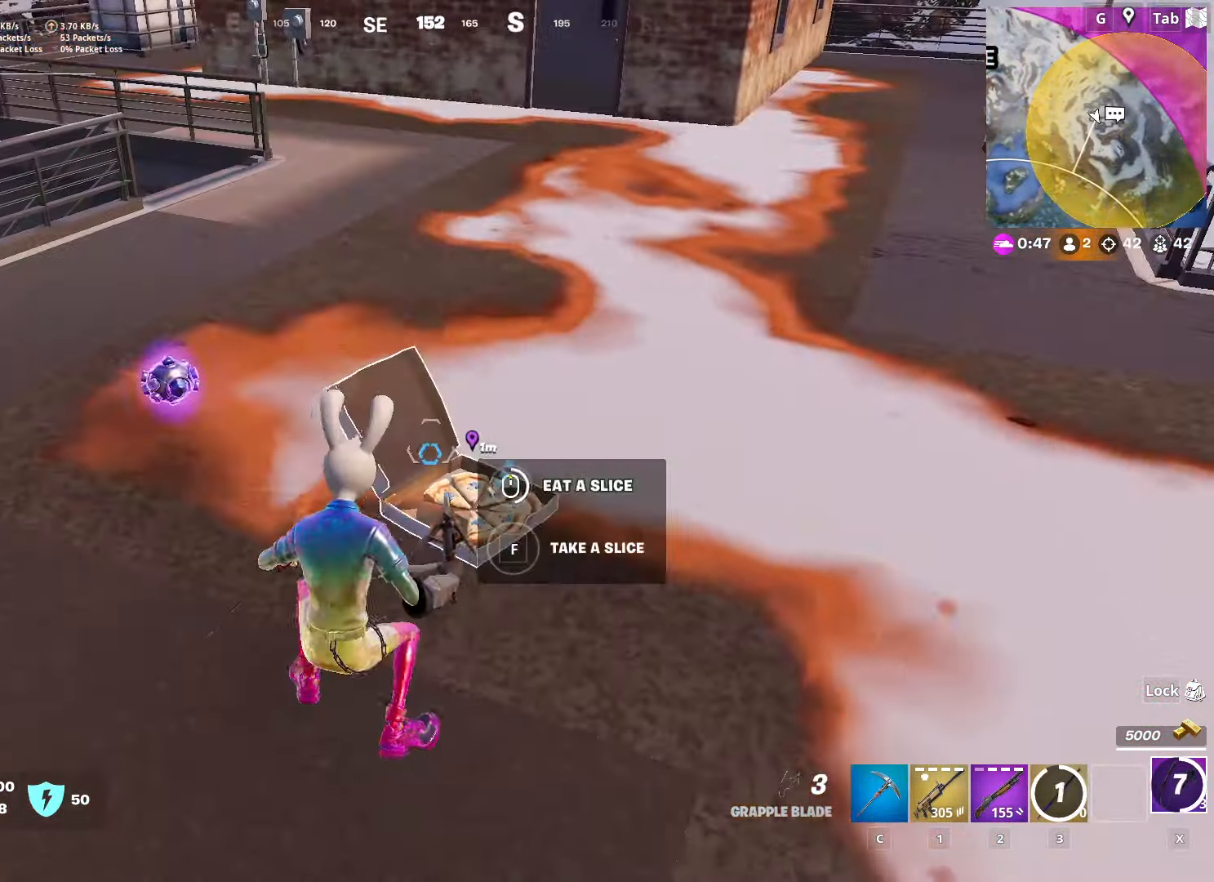
{"keys": [], "mouse": [], "mouse_move": "still", "events": []}
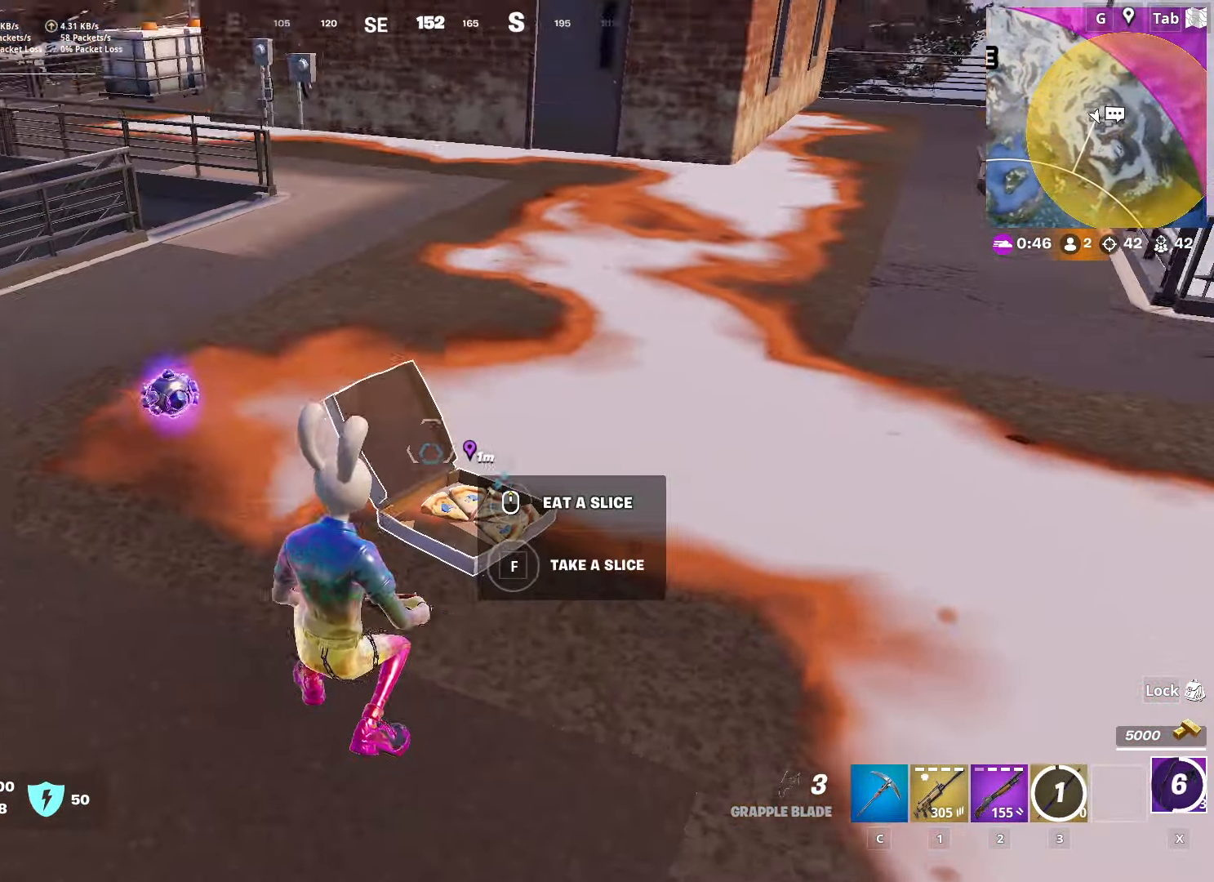
{"keys": ["a", "w"], "mouse": [], "mouse_move": "still", "events": [[17, "w", "down"], [117, "space", "down"], [300, "a", "down"], [300, "space", "up"]]}